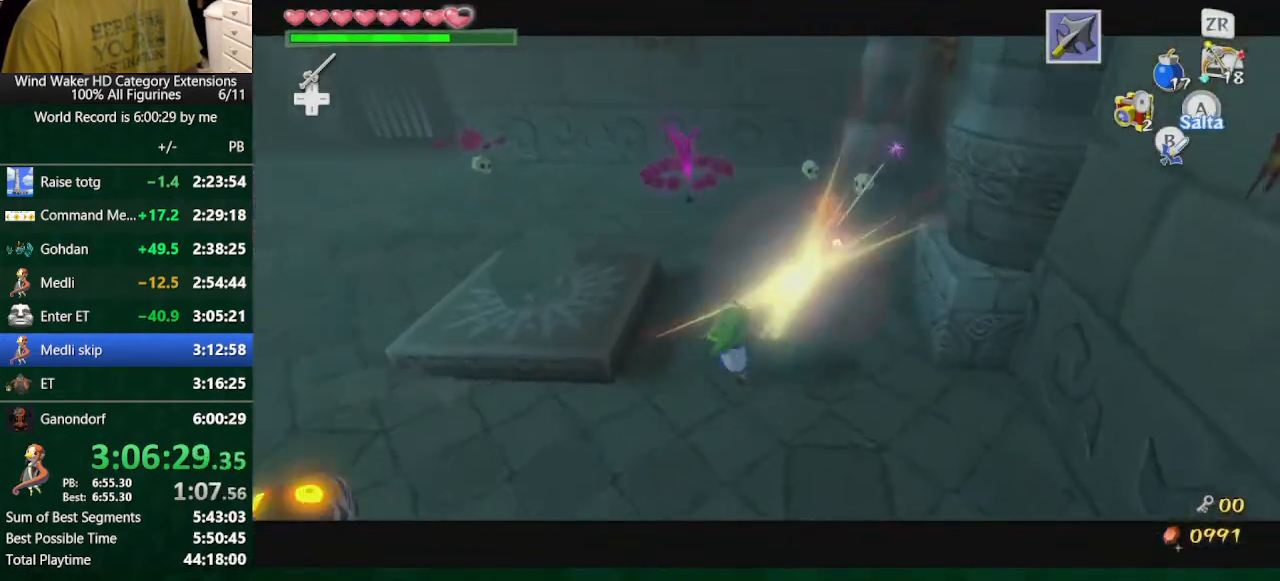
Gameplay with a controller (Nintendo layout); each line is a JSON object with the inputs held at the frame after it. "button_events" lists button changes between this image and that frame as [ms after this image, input, new state], when the widget could be followed in between (sticks are given only as held states). Not read: L3 R3.
{"buttons": [], "left_stick": "up", "right_stick": "center"}
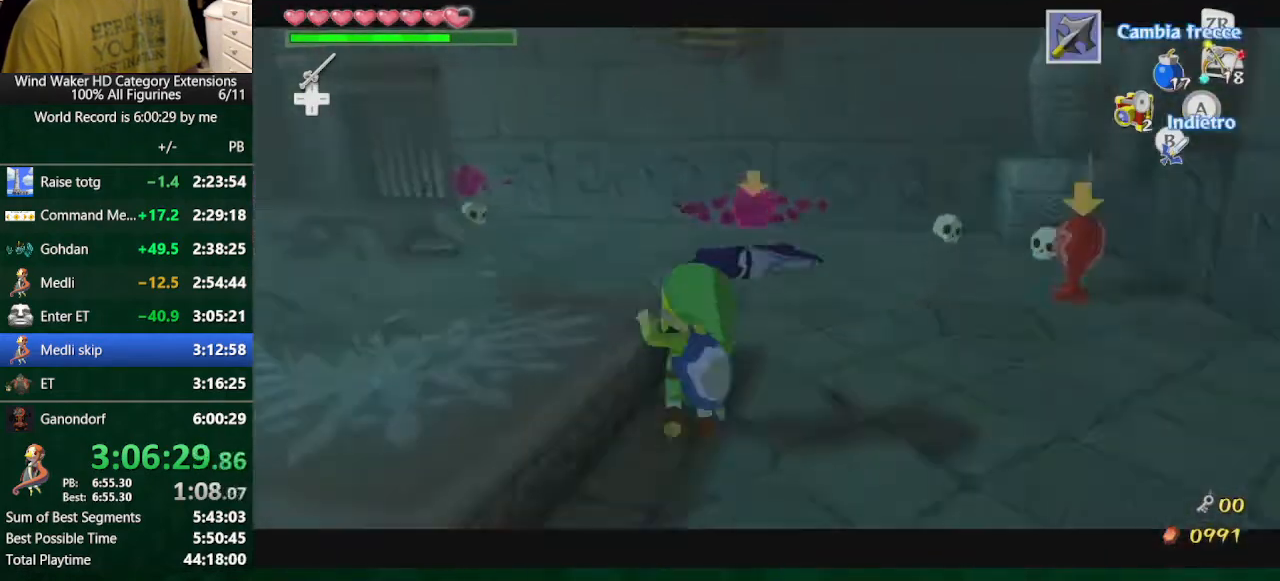
{"buttons": ["L2", "R1"], "left_stick": "down", "right_stick": "down-left"}
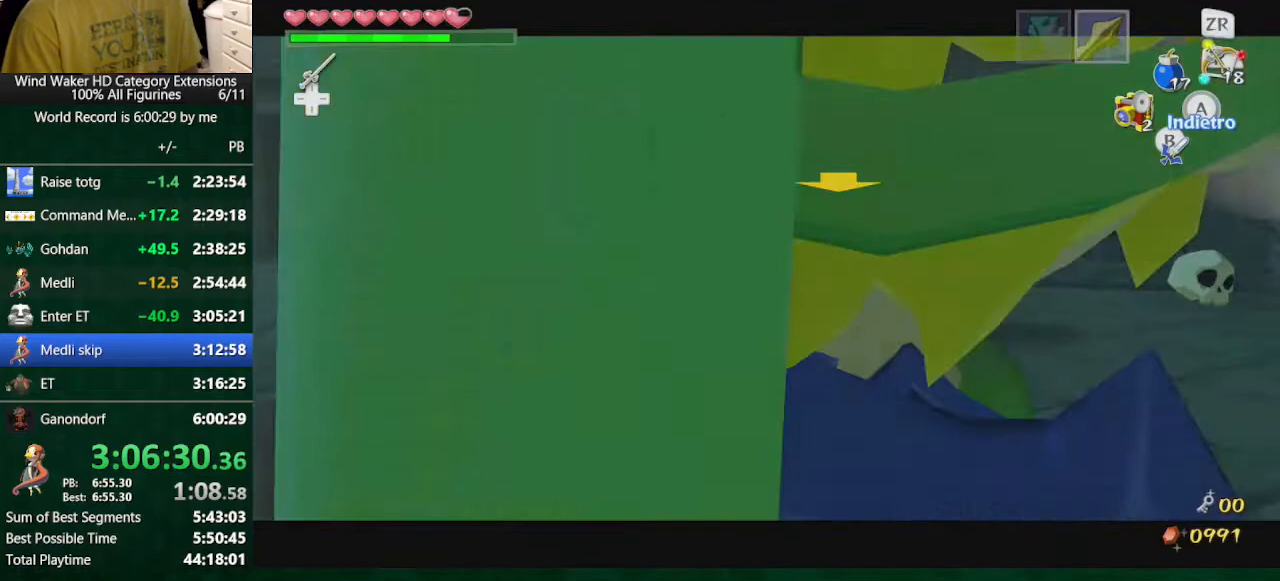
{"buttons": [], "left_stick": "down-left", "right_stick": "center", "button_events": [[67, "L2", "up"], [100, "R1", "up"]]}
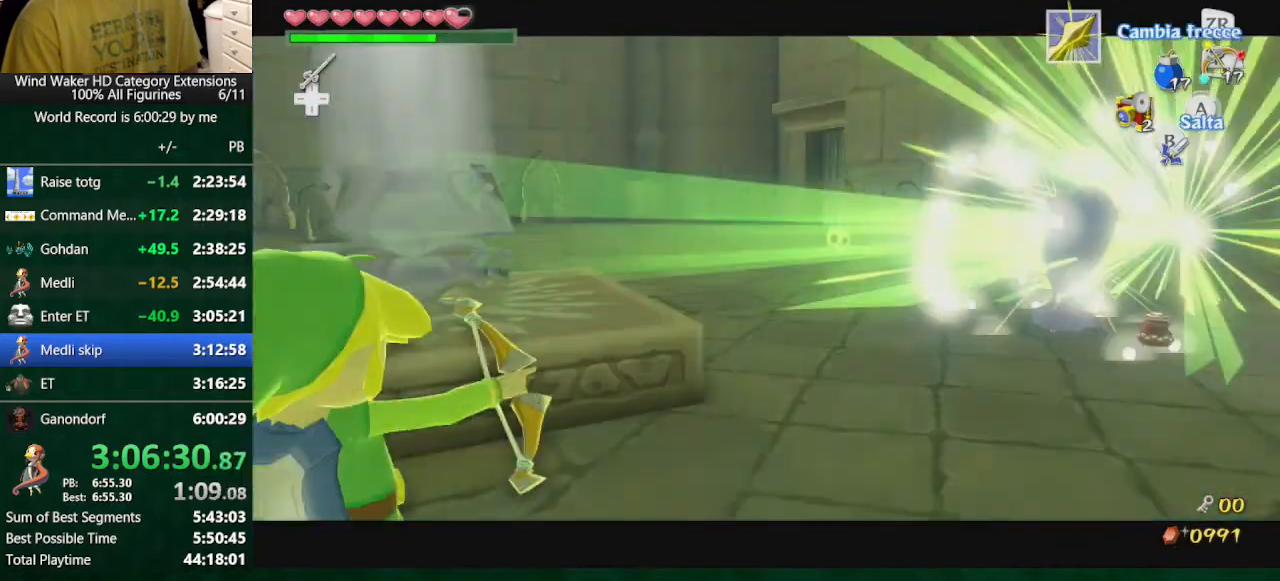
{"buttons": ["R1"], "left_stick": "center", "right_stick": "center", "button_events": [[467, "R1", "down"]]}
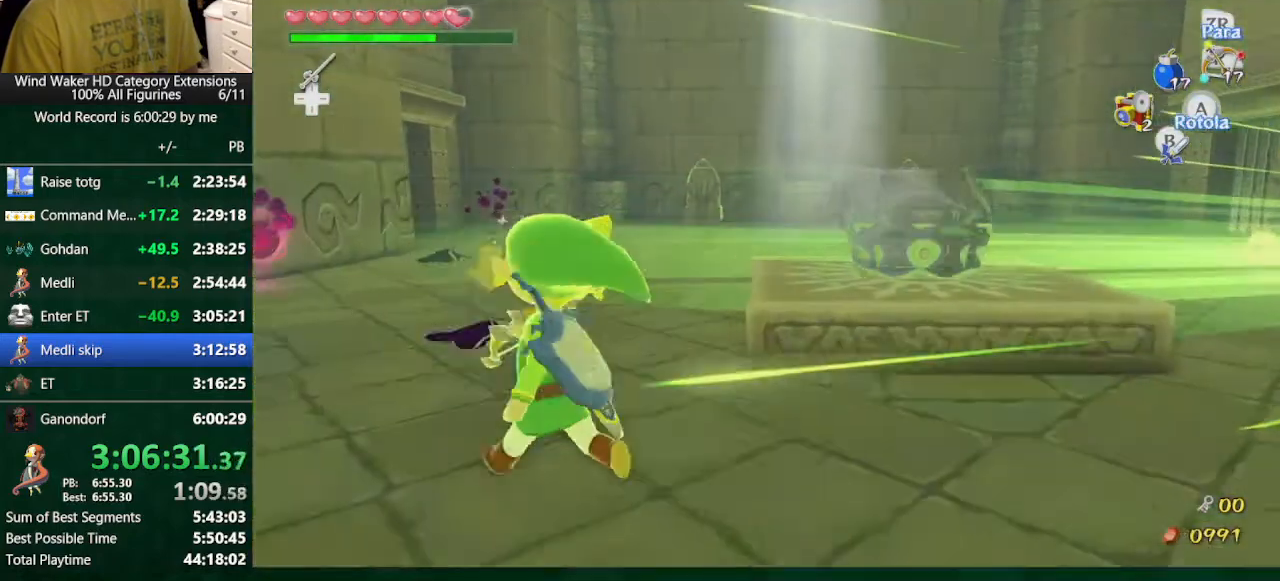
{"buttons": ["R1"], "left_stick": "center", "right_stick": "center", "button_events": [[33, "R1", "up"], [133, "R1", "down"]]}
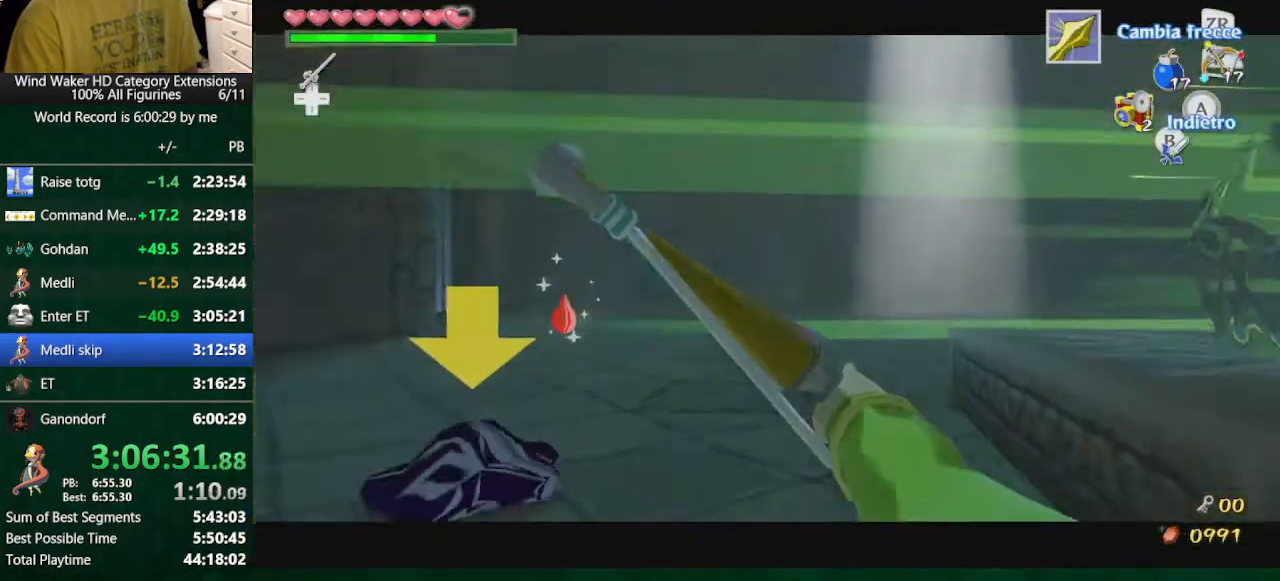
{"buttons": ["R1"], "left_stick": "center", "right_stick": "center", "button_events": []}
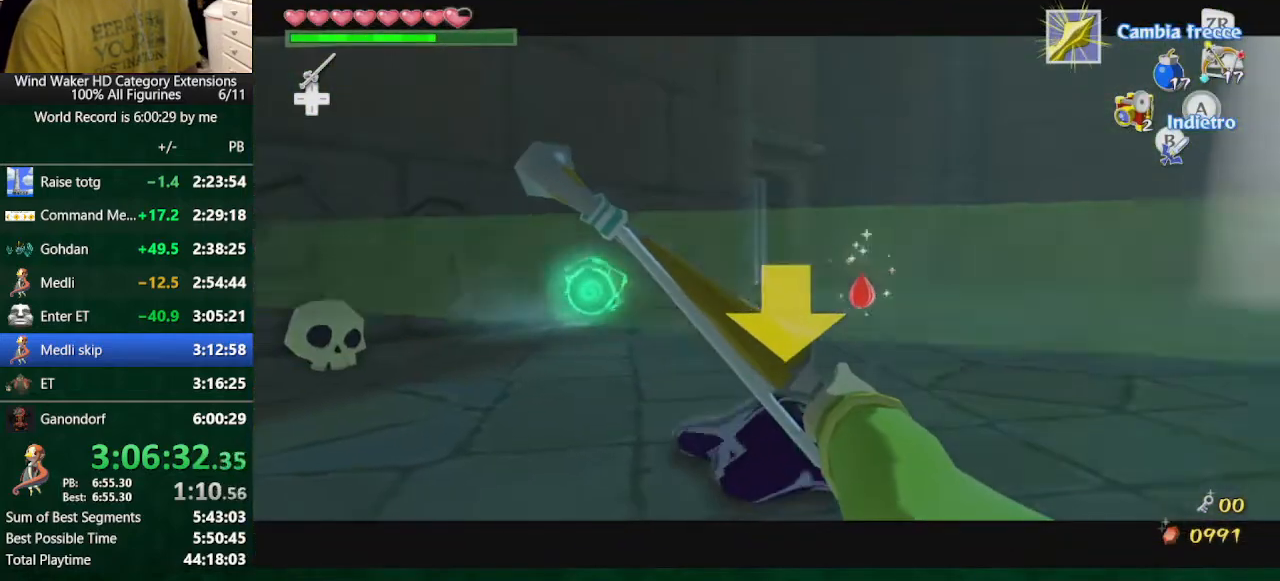
{"buttons": ["R1"], "left_stick": "center", "right_stick": "center", "button_events": []}
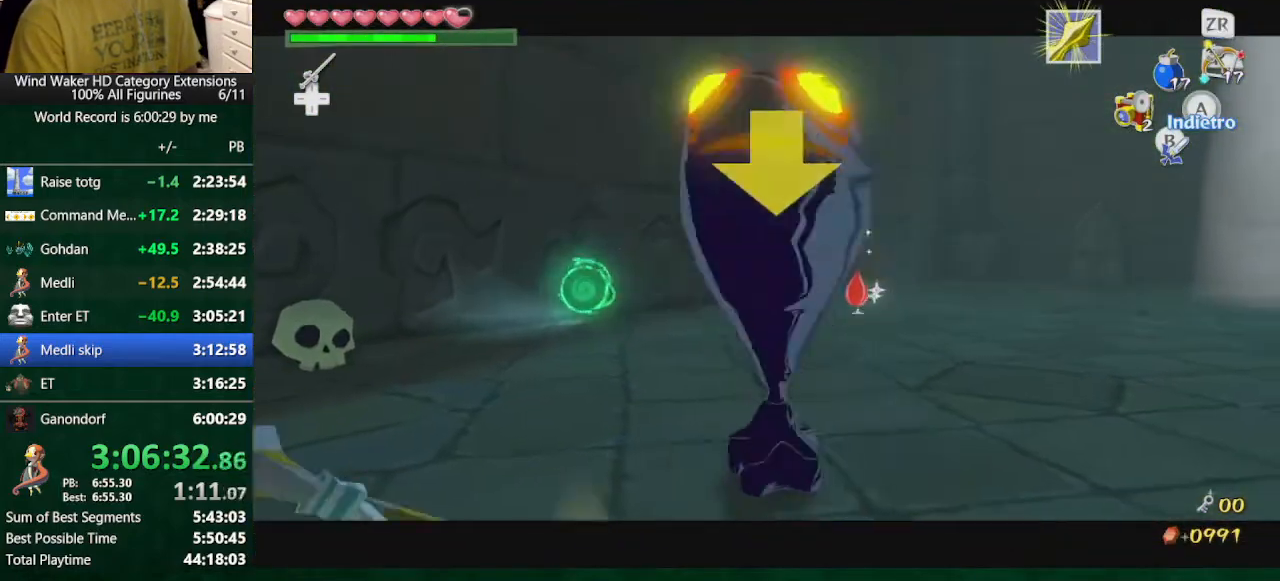
{"buttons": [], "left_stick": "up-left", "right_stick": "center", "button_events": [[167, "R1", "up"], [333, "A", "down"], [433, "A", "up"]]}
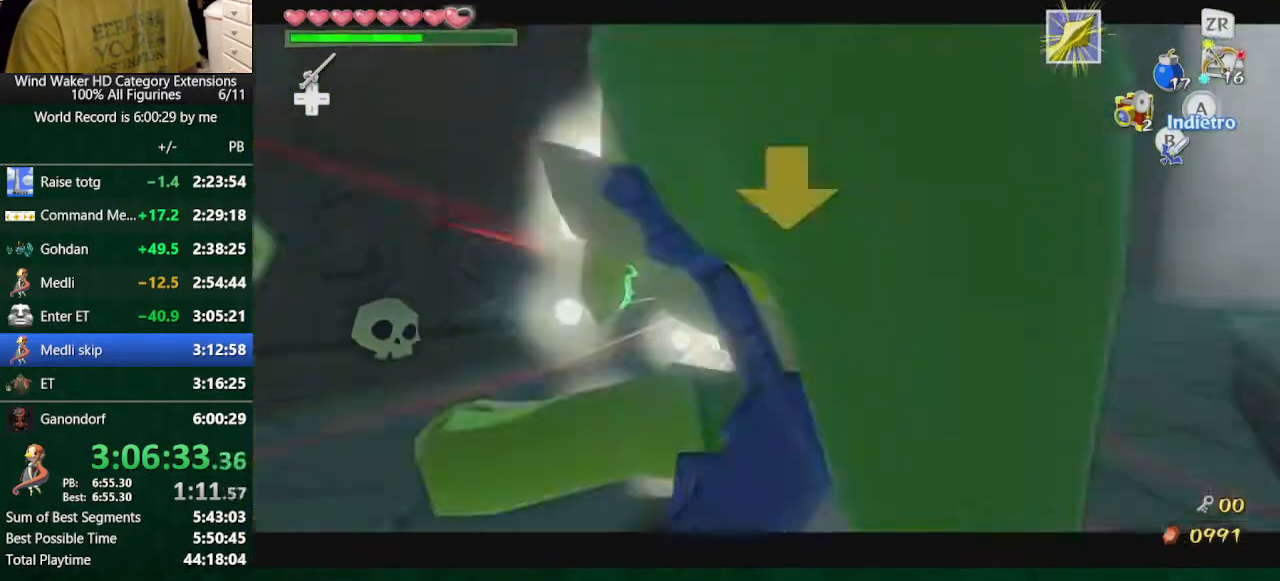
{"buttons": [], "left_stick": "up-left", "right_stick": "center", "button_events": [[367, "B", "down"], [467, "B", "up"]]}
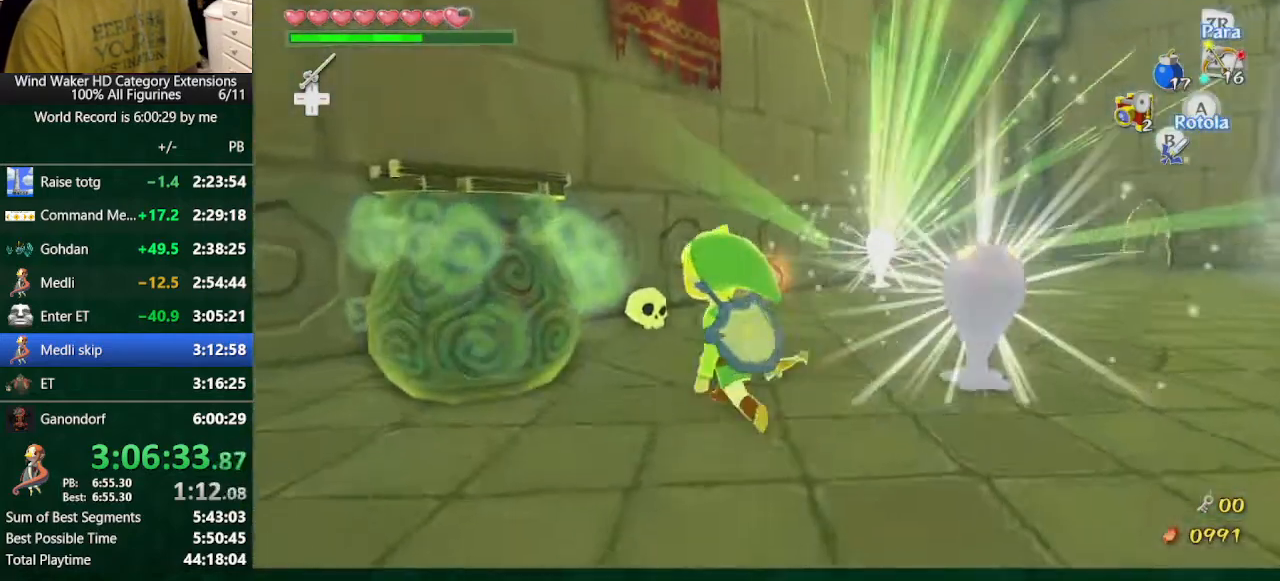
{"buttons": [], "left_stick": "up", "right_stick": "center", "button_events": []}
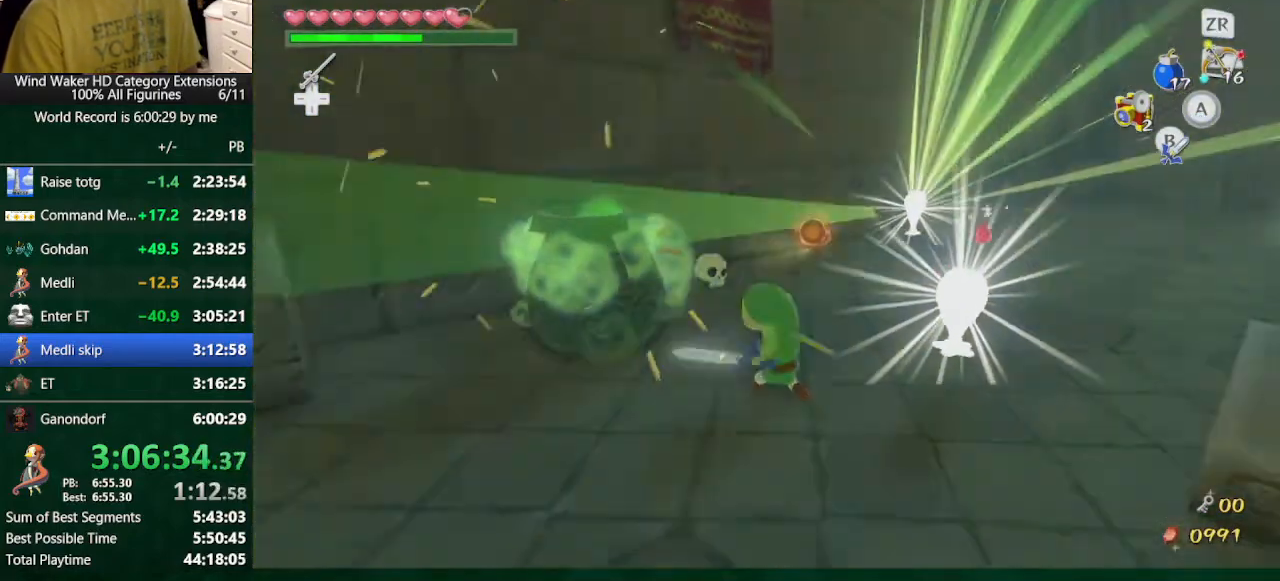
{"buttons": [], "left_stick": "up", "right_stick": "center", "button_events": []}
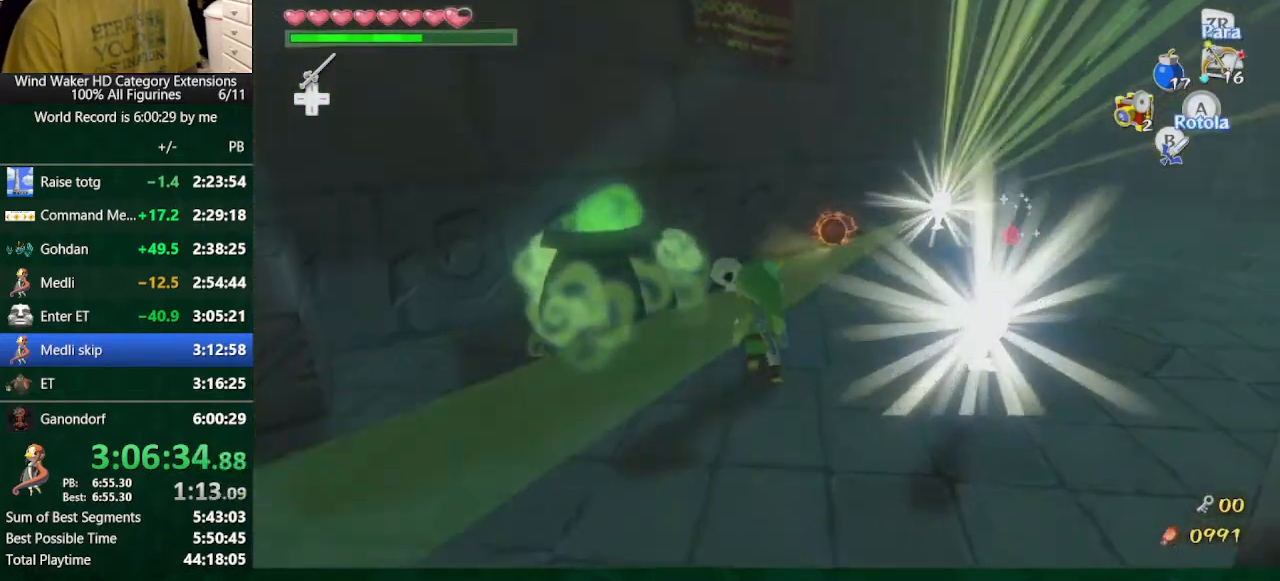
{"buttons": ["TOUCHPAD"], "left_stick": "center", "right_stick": "center", "button_events": [[33, "B", "down"], [133, "B", "up"], [500, "TOUCHPAD", "down"]]}
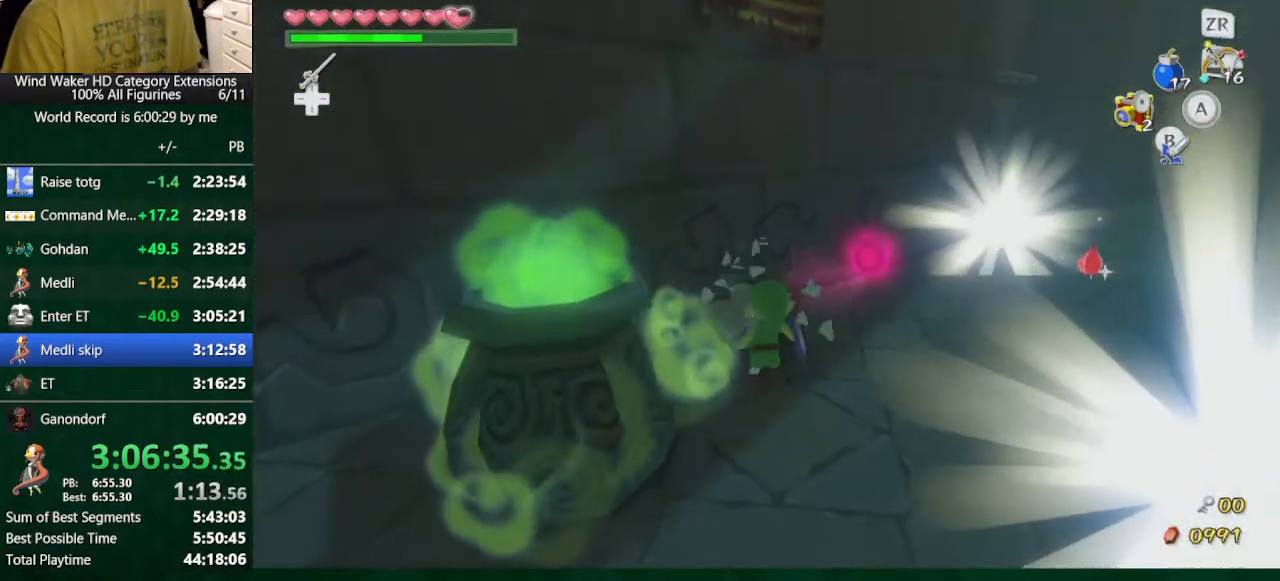
{"buttons": ["TOUCHPAD"], "left_stick": "up", "right_stick": "center", "button_events": []}
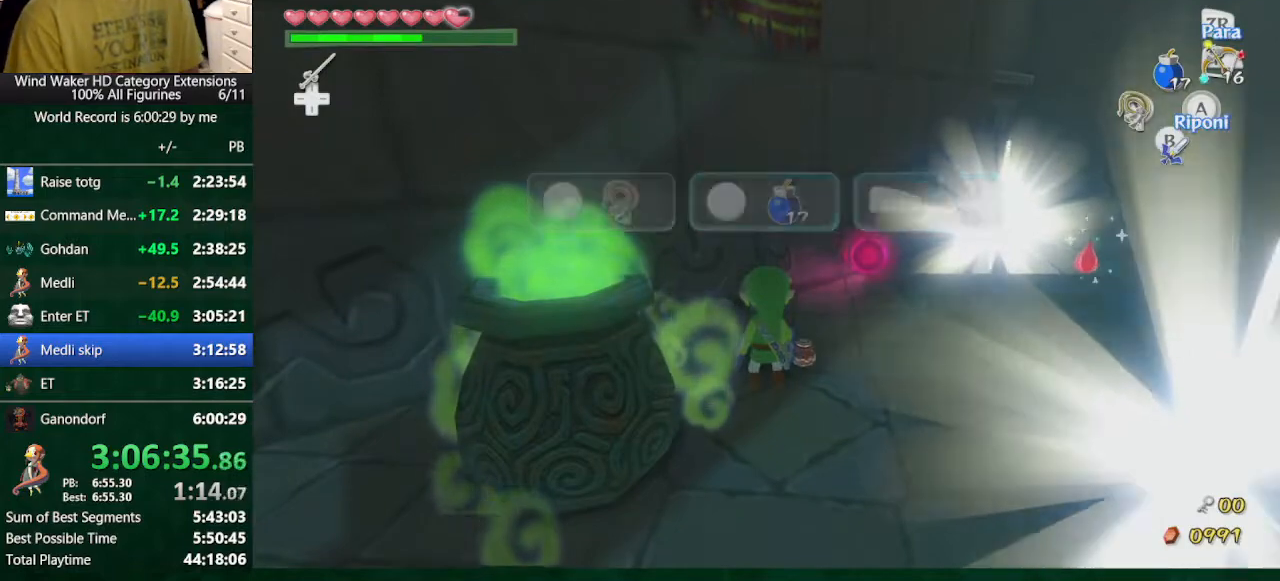
{"buttons": [], "left_stick": "up", "right_stick": "center", "button_events": [[300, "TOUCHPAD", "up"]]}
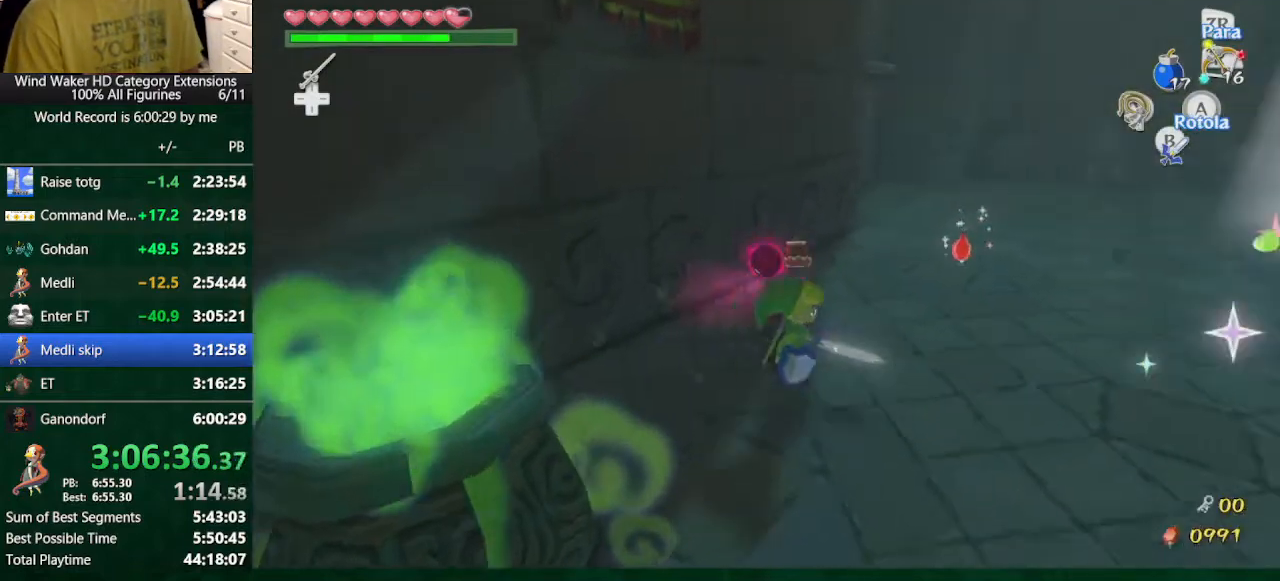
{"buttons": [], "left_stick": "up", "right_stick": "center", "button_events": [[267, "A", "down"], [367, "A", "up"]]}
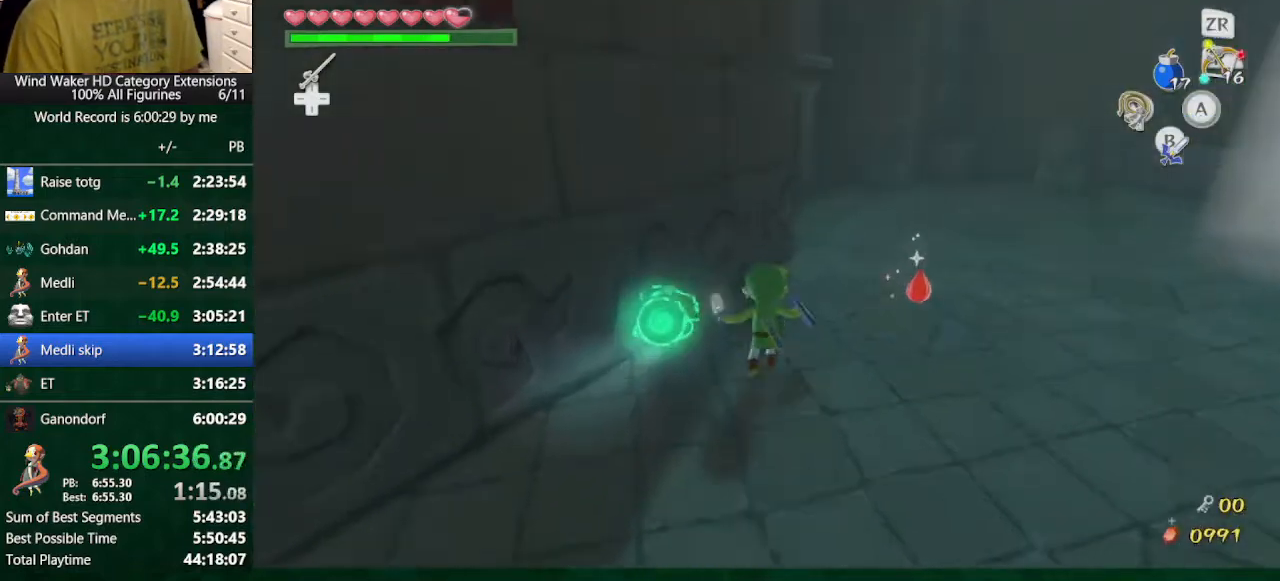
{"buttons": [], "left_stick": "up", "right_stick": "center", "button_events": [[300, "A", "down"], [400, "A", "up"]]}
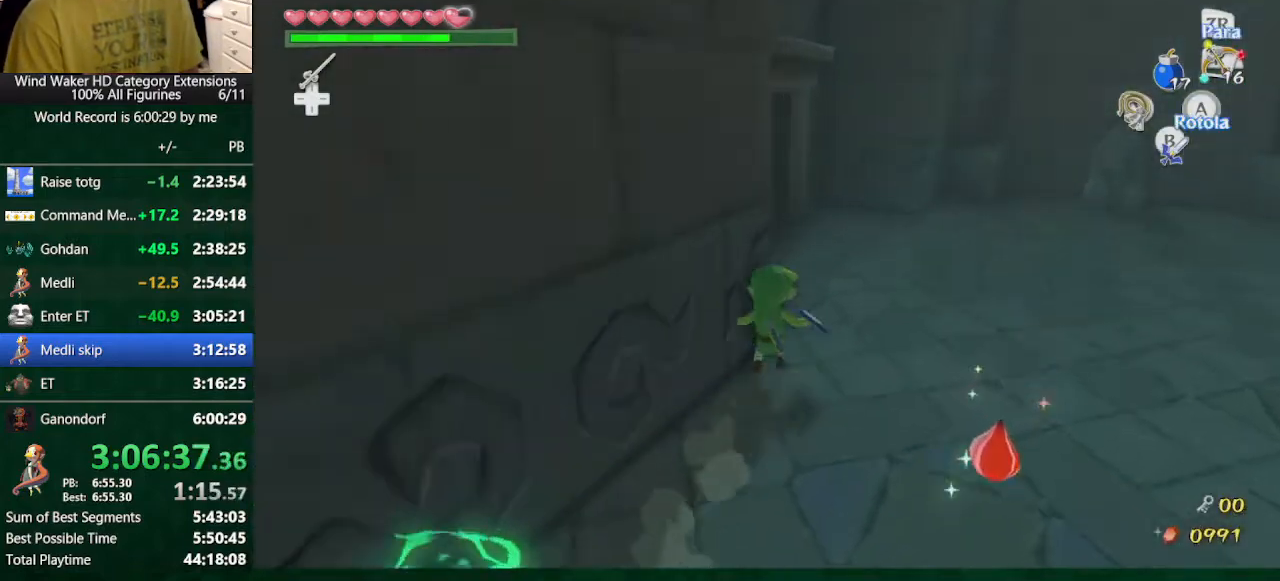
{"buttons": [], "left_stick": "up", "right_stick": "center", "button_events": []}
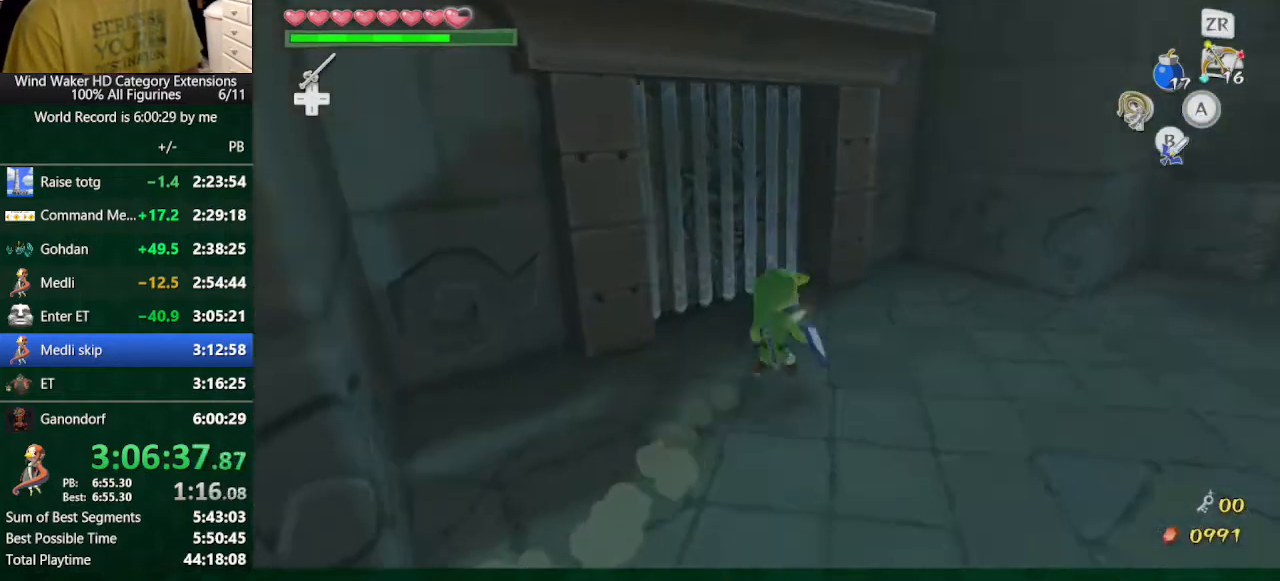
{"buttons": ["TOUCHPAD"], "left_stick": "center", "right_stick": "center", "button_events": [[367, "TOUCHPAD", "down"]]}
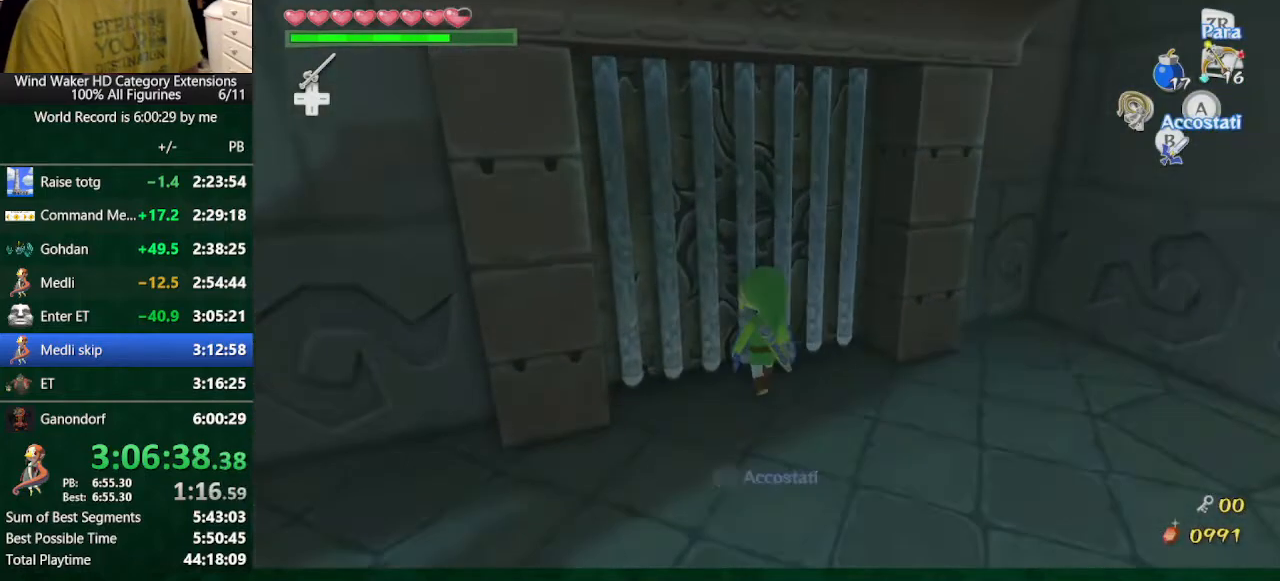
{"buttons": ["TOUCHPAD"], "left_stick": "center", "right_stick": "center", "button_events": []}
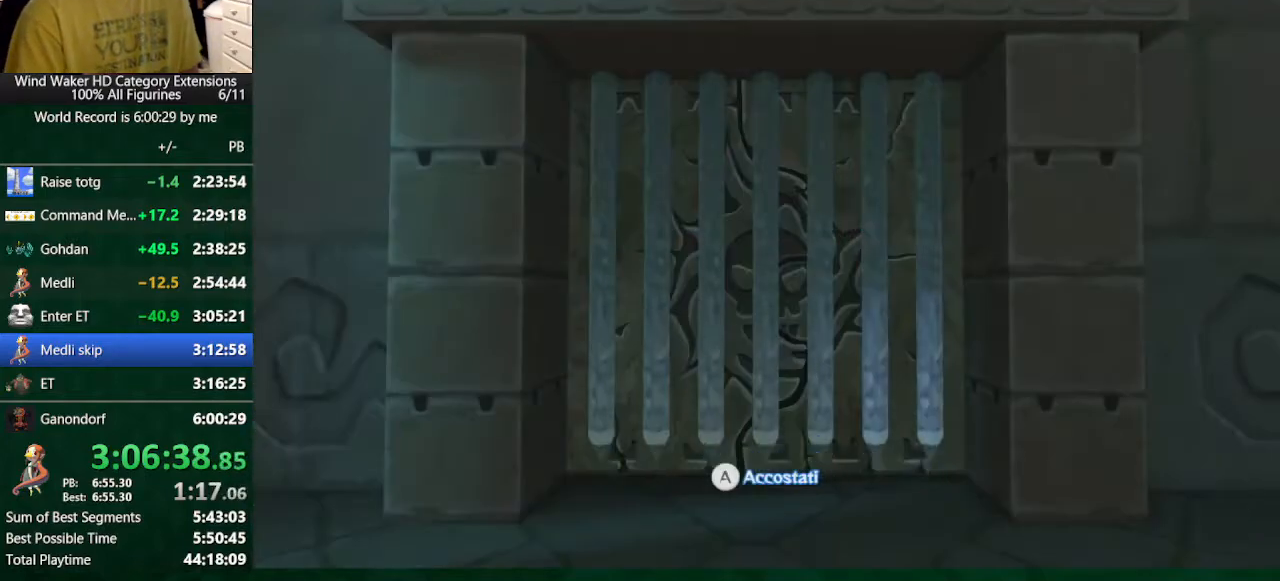
{"buttons": [], "left_stick": "center", "right_stick": "center", "button_events": [[167, "TOUCHPAD", "up"]]}
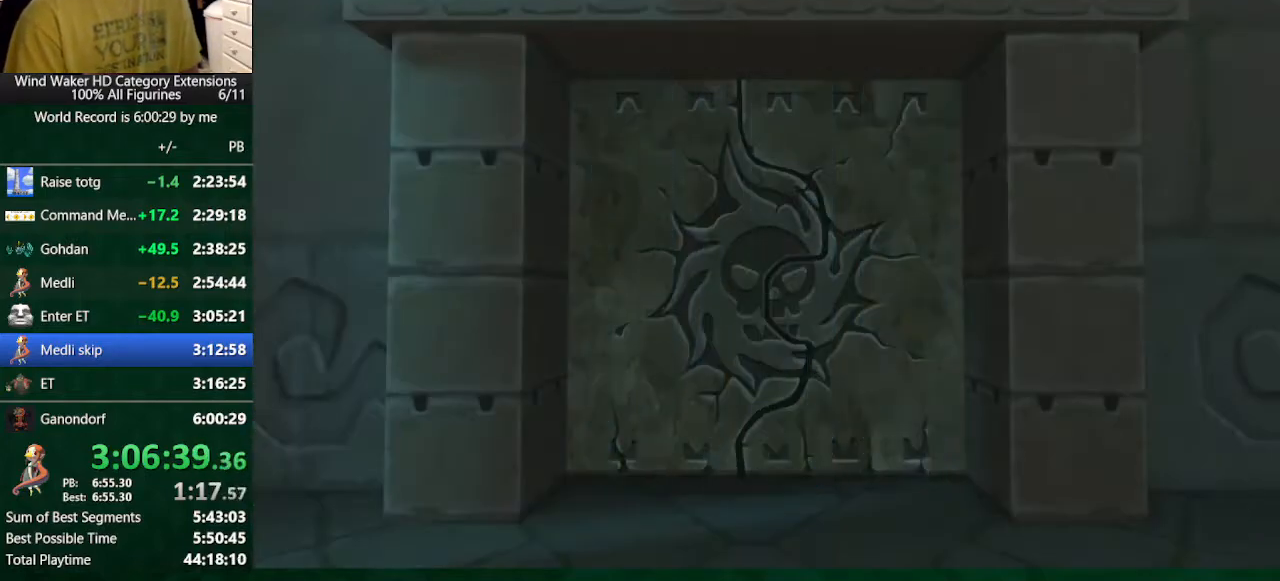
{"buttons": [], "left_stick": "center", "right_stick": "center", "button_events": []}
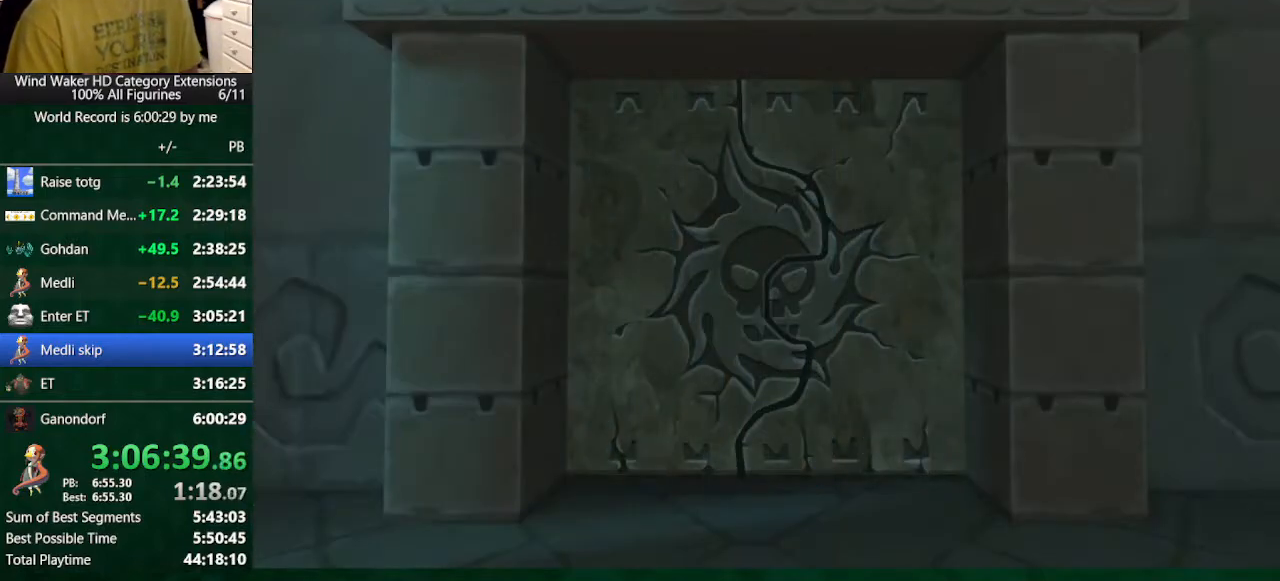
{"buttons": [], "left_stick": "center", "right_stick": "center", "button_events": []}
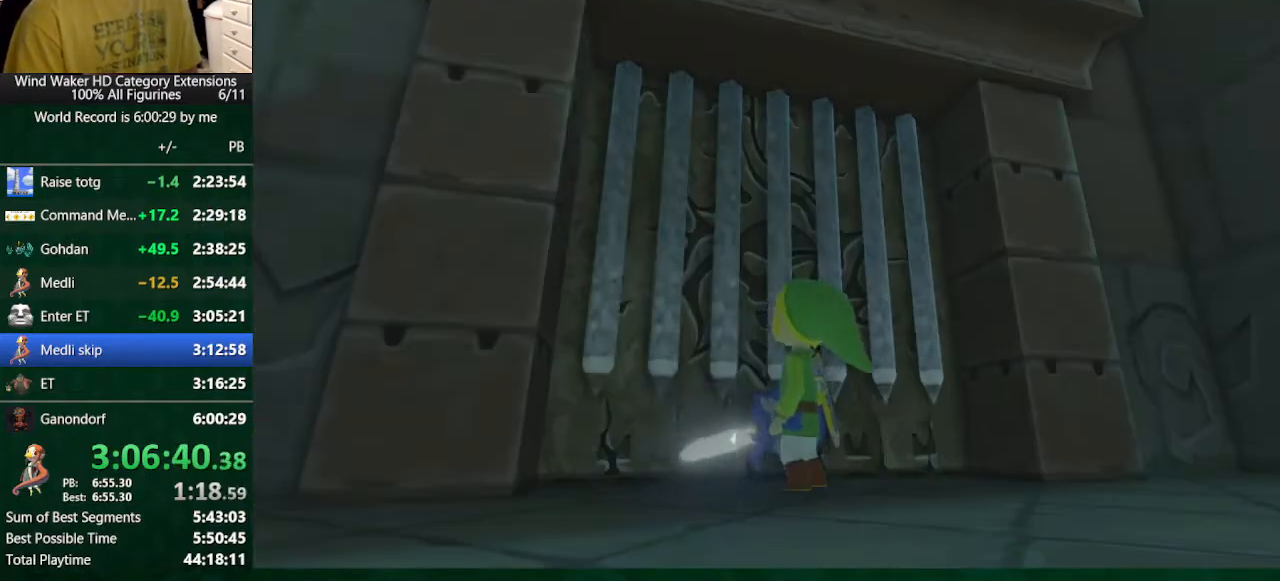
{"buttons": [], "left_stick": "center", "right_stick": "center", "button_events": []}
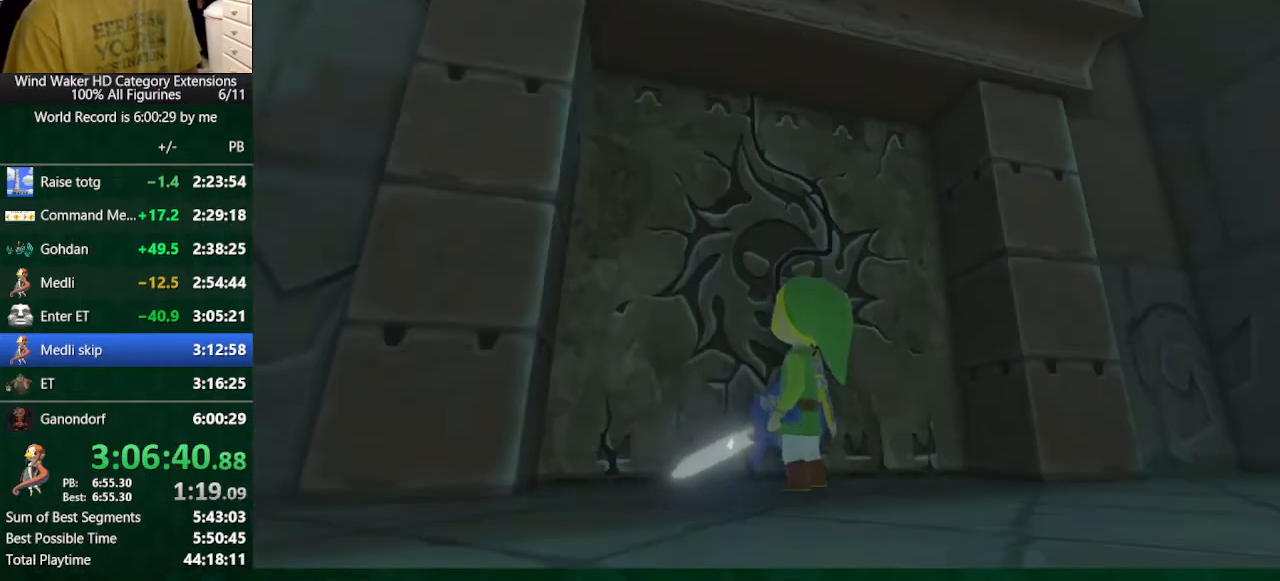
{"buttons": [], "left_stick": "up", "right_stick": "center", "button_events": []}
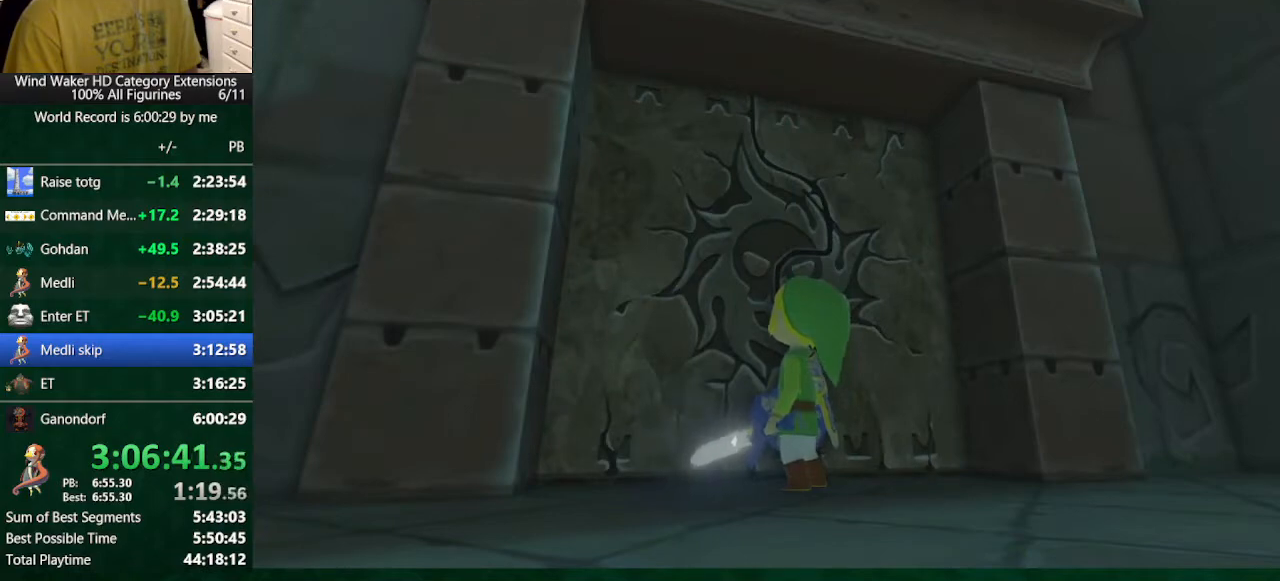
{"buttons": [], "left_stick": "center", "right_stick": "center", "button_events": [[33, "A", "down"], [333, "A", "up"]]}